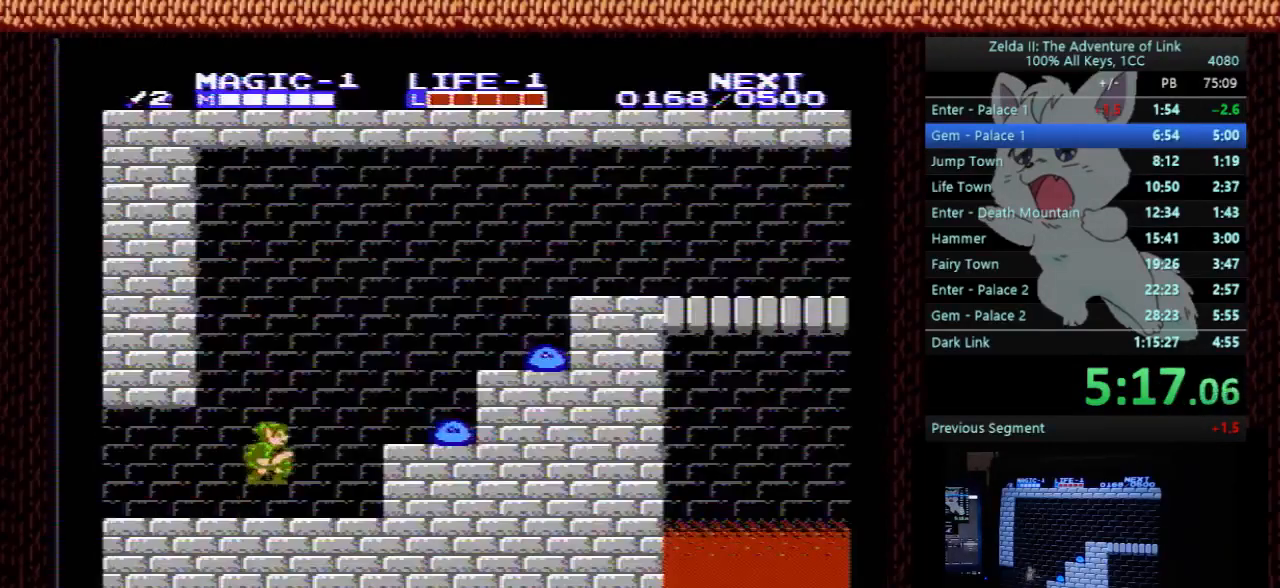
Gameplay with a controller (Nintendo layout); each line is a JSON object with the inputs held at the frame after it. "events" lists button and stick changes between this image and that frame as [ms after this image, input, new state], when the widget could be followed in between. Not read: L3 R3.
{"buttons": ["A", "DPAD_RIGHT"], "events": [[67, "DPAD_DOWN", "down"], [100, "B", "down"], [200, "DPAD_DOWN", "up"], [233, "A", "up"], [267, "B", "up"], [500, "A", "down"]]}
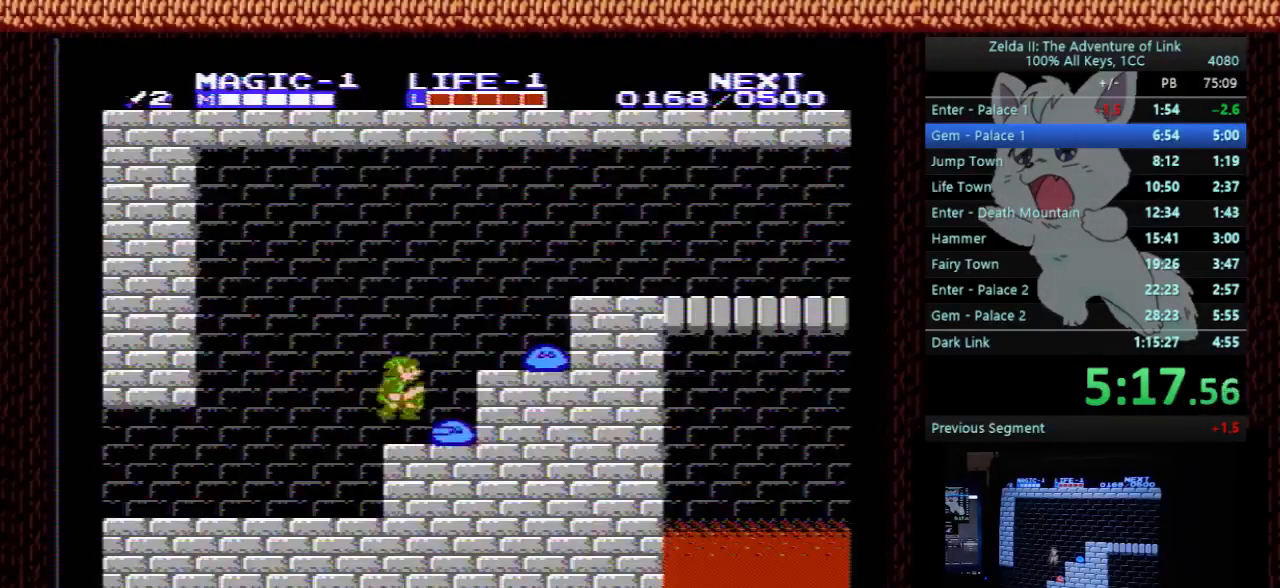
{"buttons": ["DPAD_RIGHT"], "events": [[67, "A", "up"], [200, "DPAD_DOWN", "down"], [200, "DPAD_RIGHT", "up"], [267, "B", "down"], [267, "DPAD_RIGHT", "down"], [333, "DPAD_DOWN", "up"], [367, "B", "up"]]}
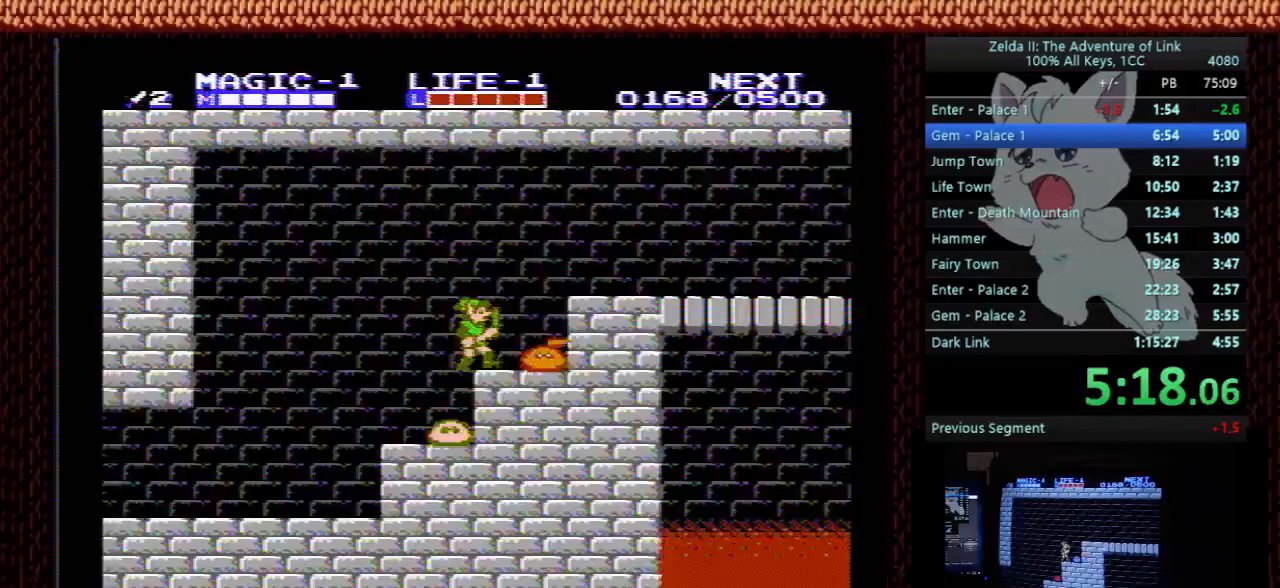
{"buttons": ["DPAD_RIGHT"], "events": [[133, "A", "down"], [300, "A", "up"]]}
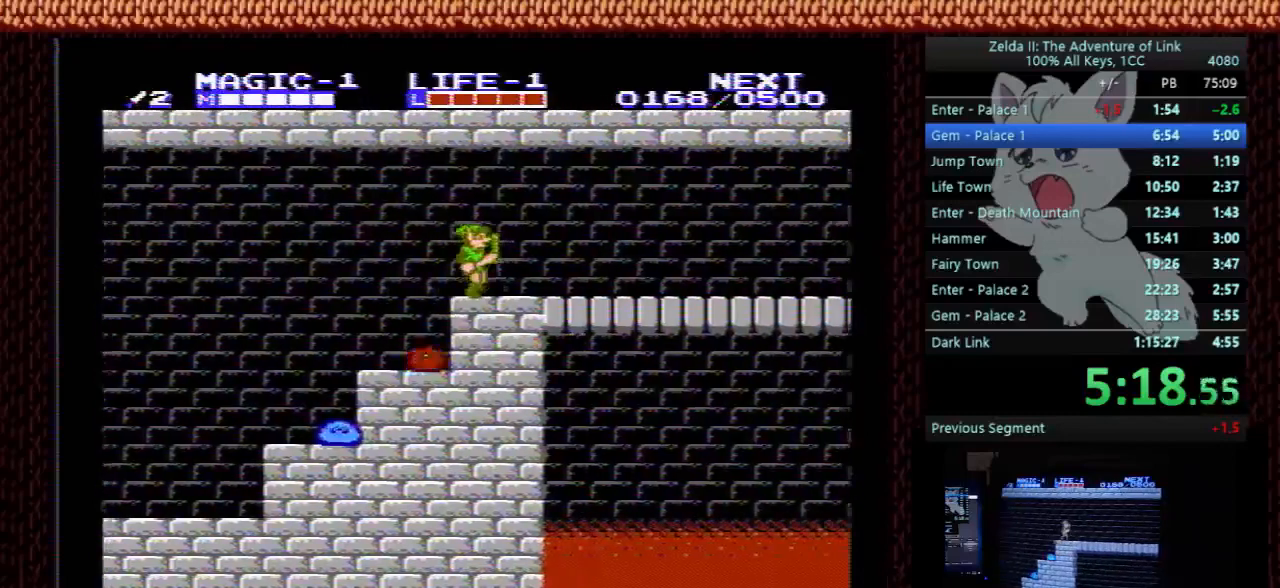
{"buttons": ["DPAD_RIGHT"], "events": []}
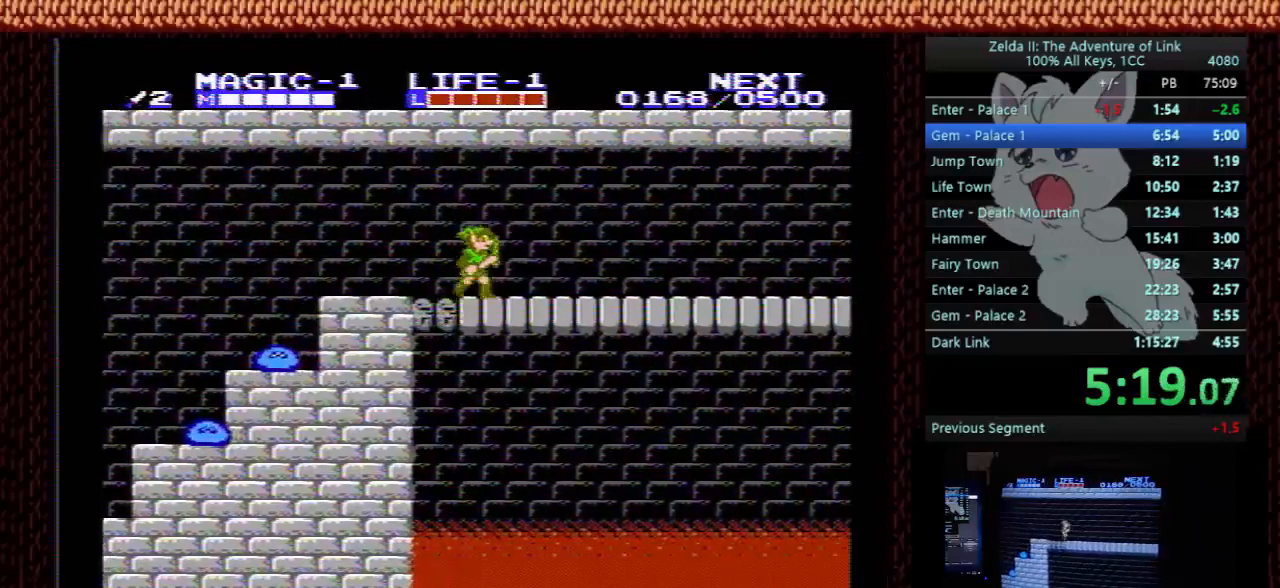
{"buttons": ["DPAD_RIGHT"], "events": []}
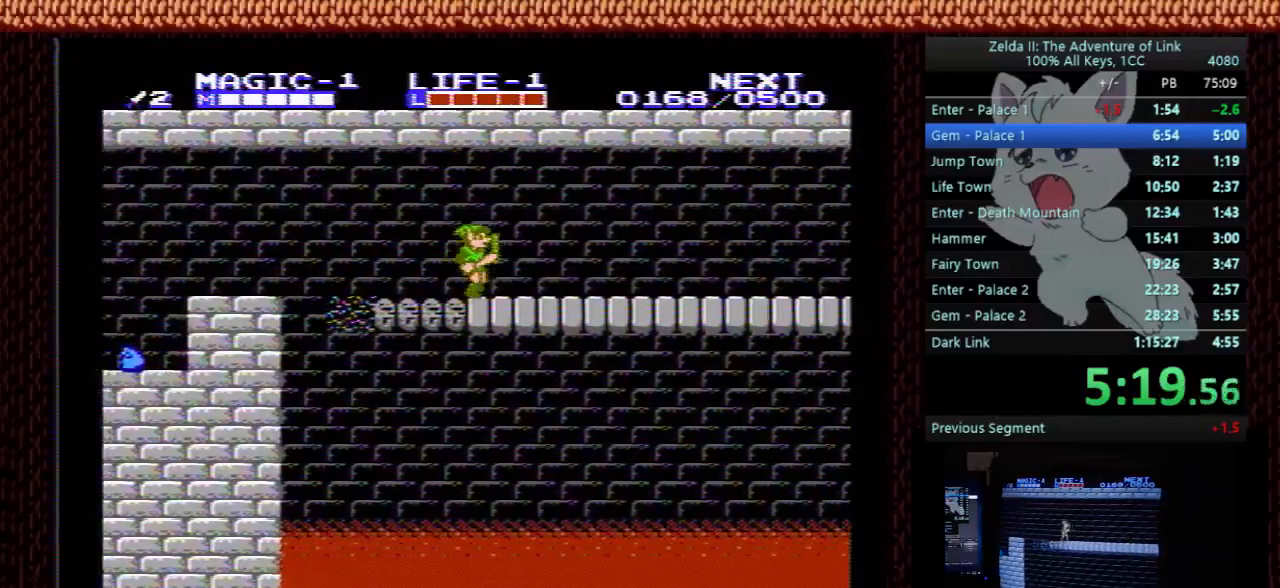
{"buttons": ["A"], "events": [[400, "A", "down"], [433, "DPAD_RIGHT", "up"]]}
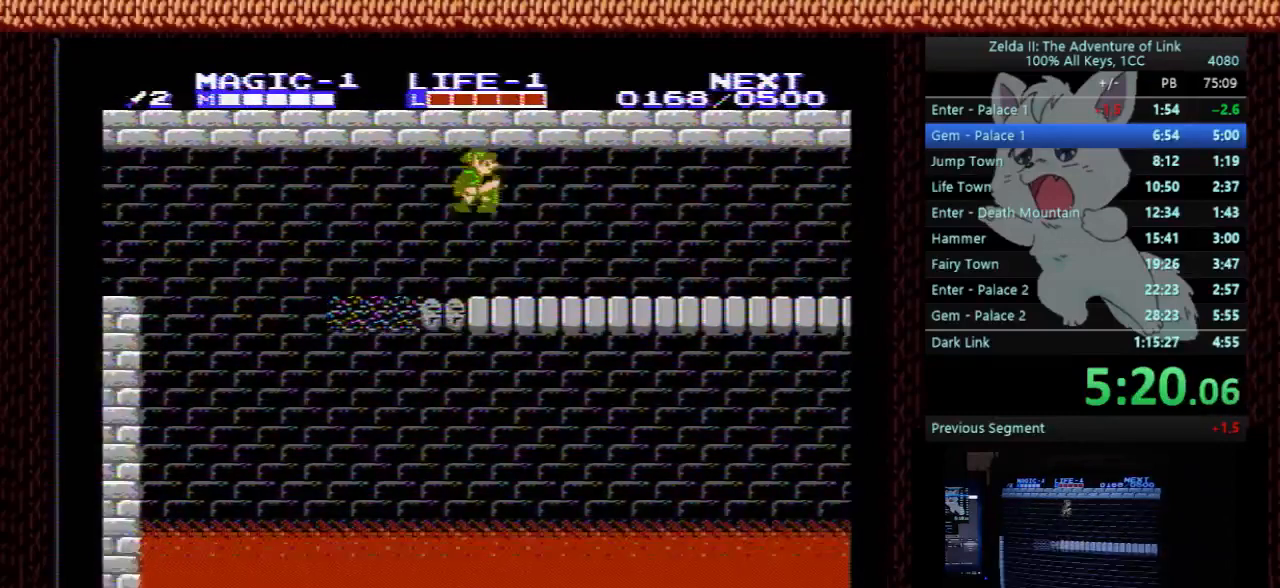
{"buttons": ["DPAD_RIGHT"], "events": [[133, "A", "up"], [133, "DPAD_RIGHT", "down"], [233, "B", "down"], [333, "B", "up"]]}
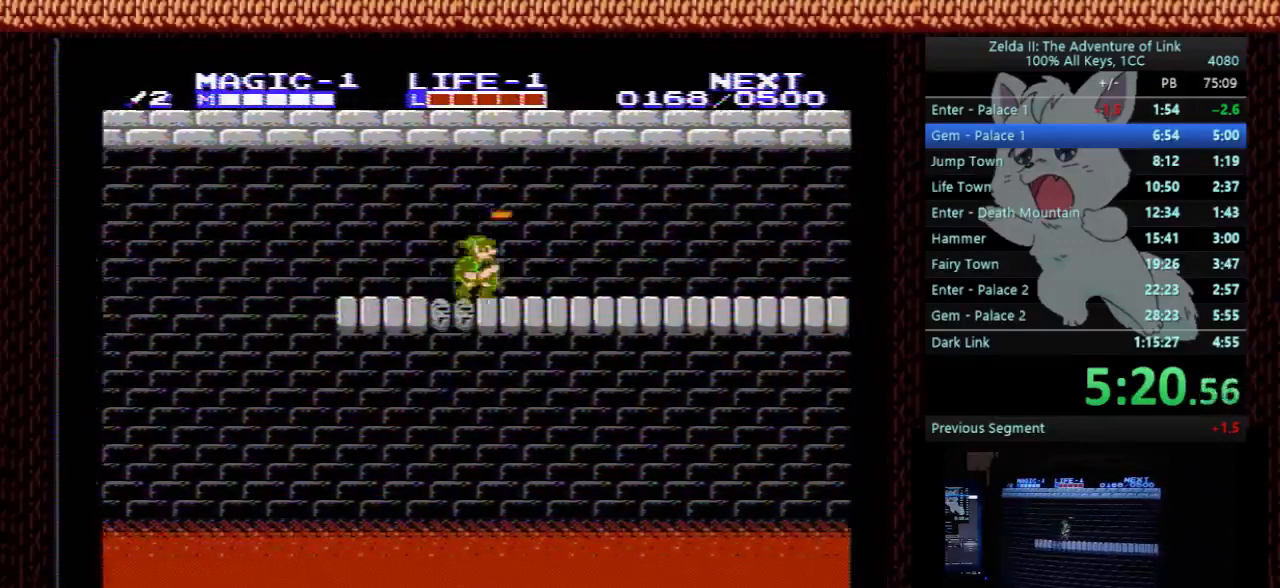
{"buttons": ["DPAD_RIGHT"], "events": [[167, "A", "down"], [167, "DPAD_DOWN", "down"], [200, "DPAD_RIGHT", "up"], [267, "B", "down"], [267, "DPAD_RIGHT", "down"], [300, "DPAD_DOWN", "up"], [433, "A", "up"], [433, "B", "up"]]}
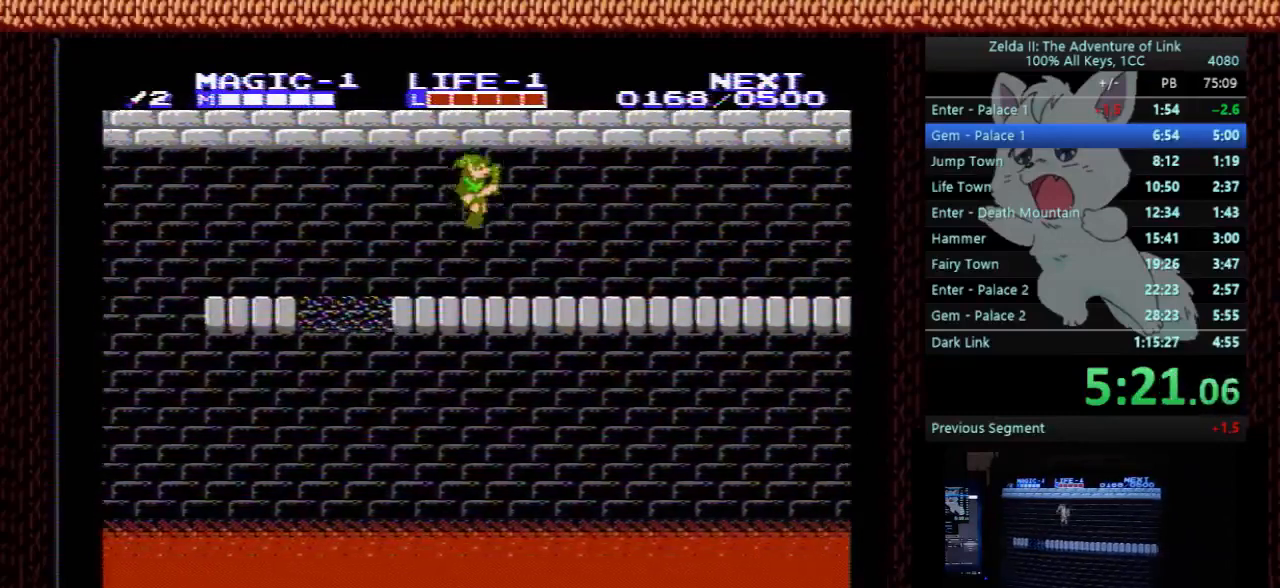
{"buttons": ["B", "DPAD_RIGHT"], "events": [[67, "B", "down"], [200, "B", "up"], [300, "A", "down"], [367, "A", "up"], [500, "B", "down"]]}
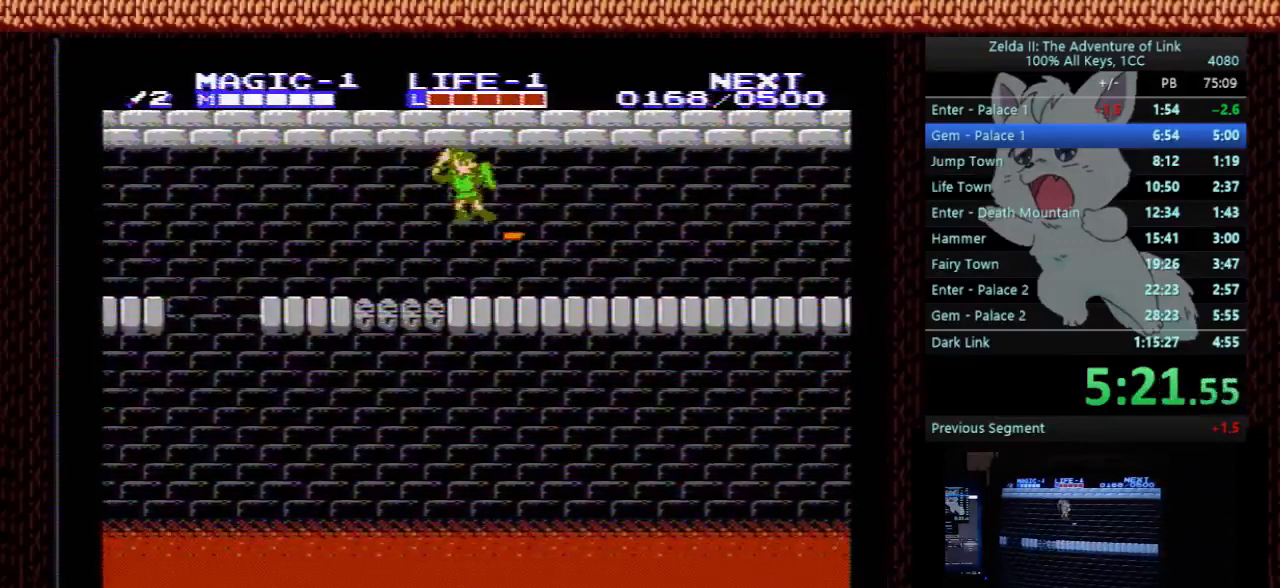
{"buttons": ["A", "B", "DPAD_DOWN", "DPAD_RIGHT"], "events": [[133, "B", "up"], [367, "A", "down"], [433, "DPAD_DOWN", "down"], [433, "DPAD_RIGHT", "up"], [467, "B", "down"], [500, "DPAD_RIGHT", "down"]]}
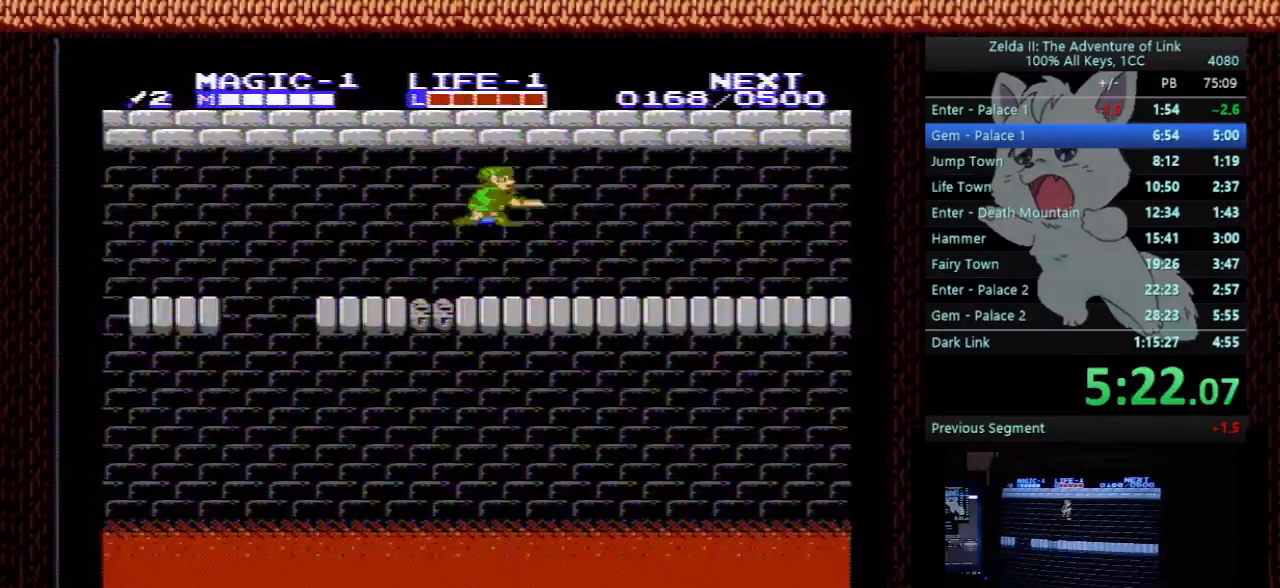
{"buttons": ["DPAD_RIGHT"], "events": [[67, "DPAD_DOWN", "up"], [133, "B", "up"], [167, "A", "up"], [267, "B", "down"], [400, "B", "up"]]}
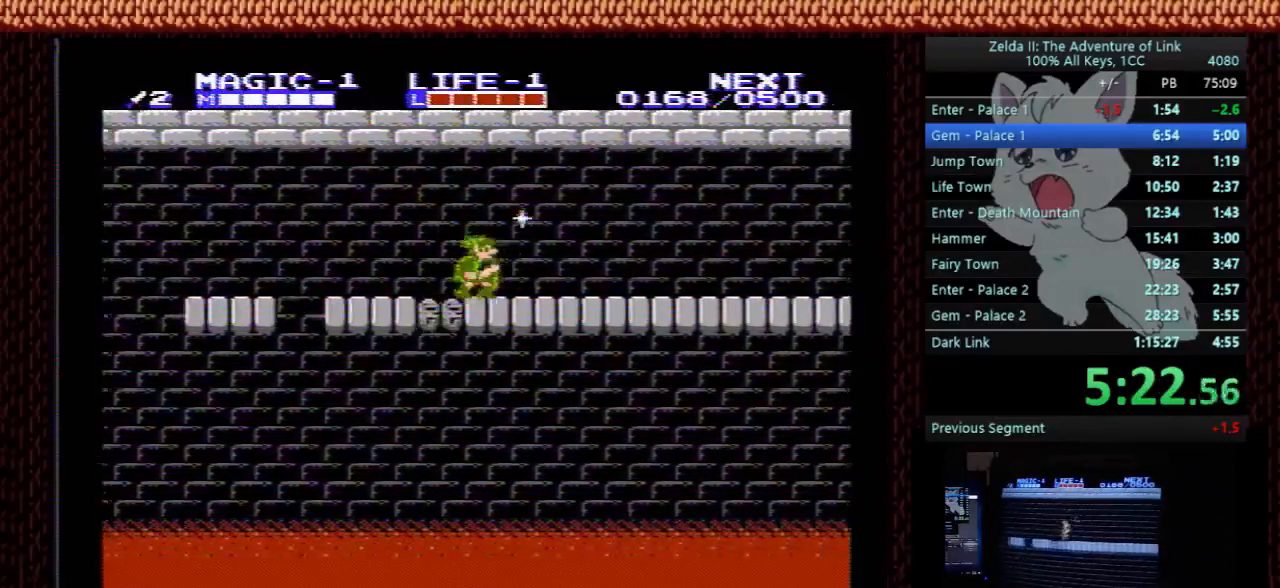
{"buttons": ["DPAD_RIGHT"], "events": [[200, "A", "down"], [200, "DPAD_DOWN", "down"], [200, "DPAD_RIGHT", "up"], [267, "B", "down"], [267, "DPAD_RIGHT", "down"], [333, "DPAD_DOWN", "up"], [400, "B", "up"], [433, "A", "up"]]}
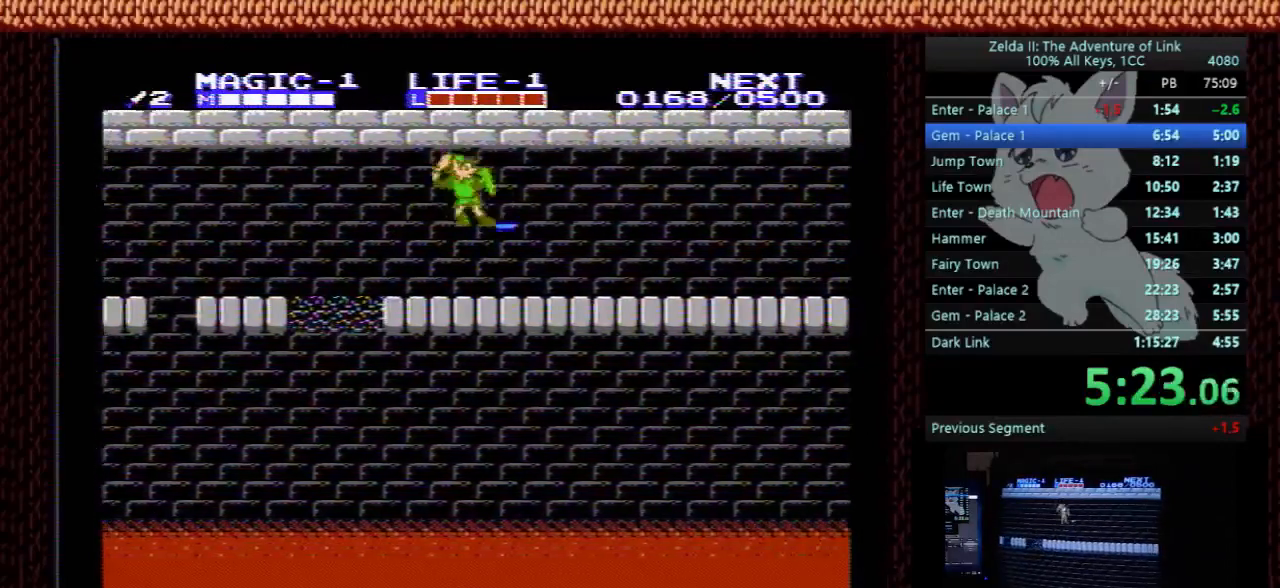
{"buttons": ["DPAD_RIGHT"], "events": [[33, "B", "down"], [167, "B", "up"], [300, "A", "down"], [300, "DPAD_DOWN", "down"], [367, "B", "down"], [400, "DPAD_DOWN", "up"], [500, "A", "up"], [500, "B", "up"]]}
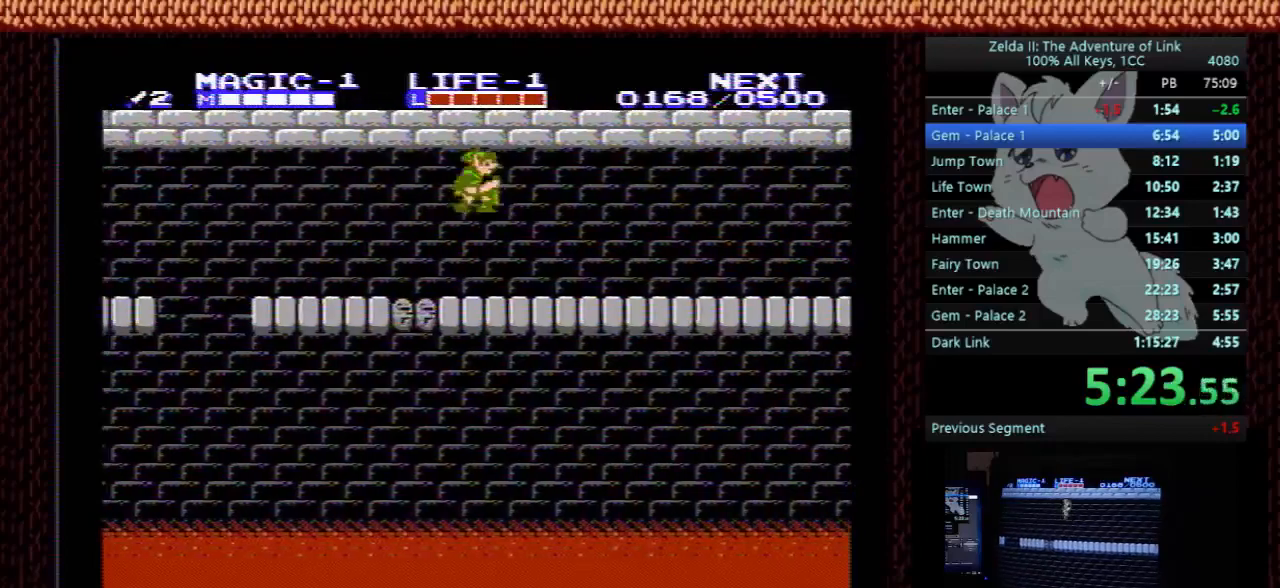
{"buttons": ["A", "B", "DPAD_RIGHT"], "events": [[133, "B", "down"], [267, "B", "up"], [367, "A", "down"], [367, "DPAD_DOWN", "down"], [433, "B", "down"], [500, "DPAD_DOWN", "up"]]}
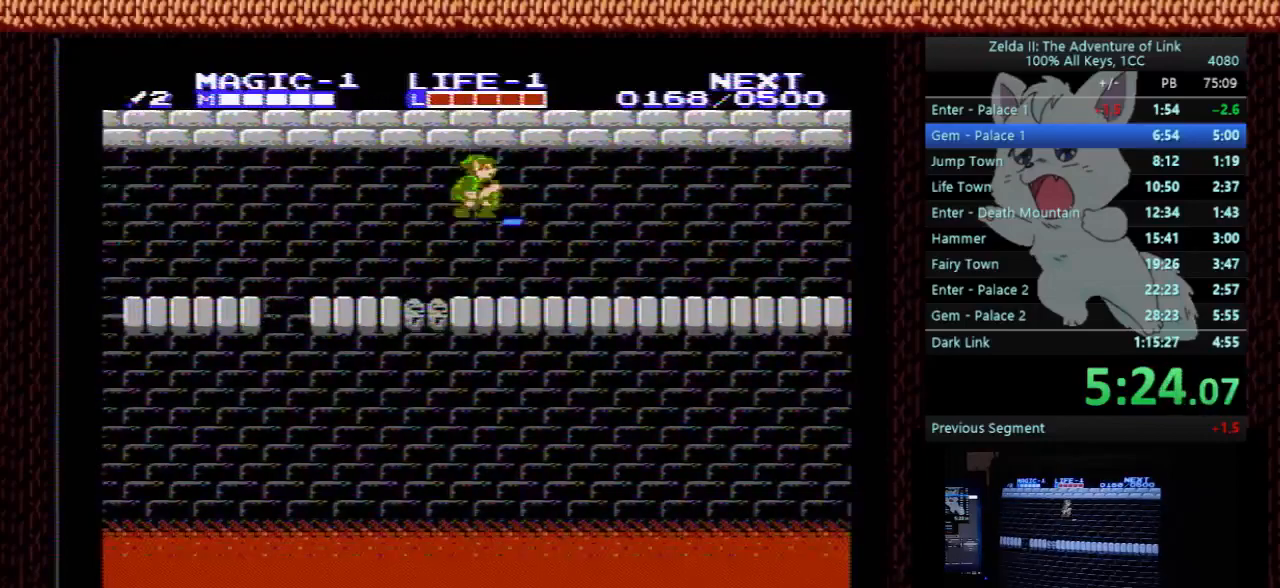
{"buttons": ["A"], "events": [[33, "A", "up"], [100, "B", "up"], [233, "B", "down"], [367, "B", "up"], [467, "DPAD_RIGHT", "up"], [500, "A", "down"]]}
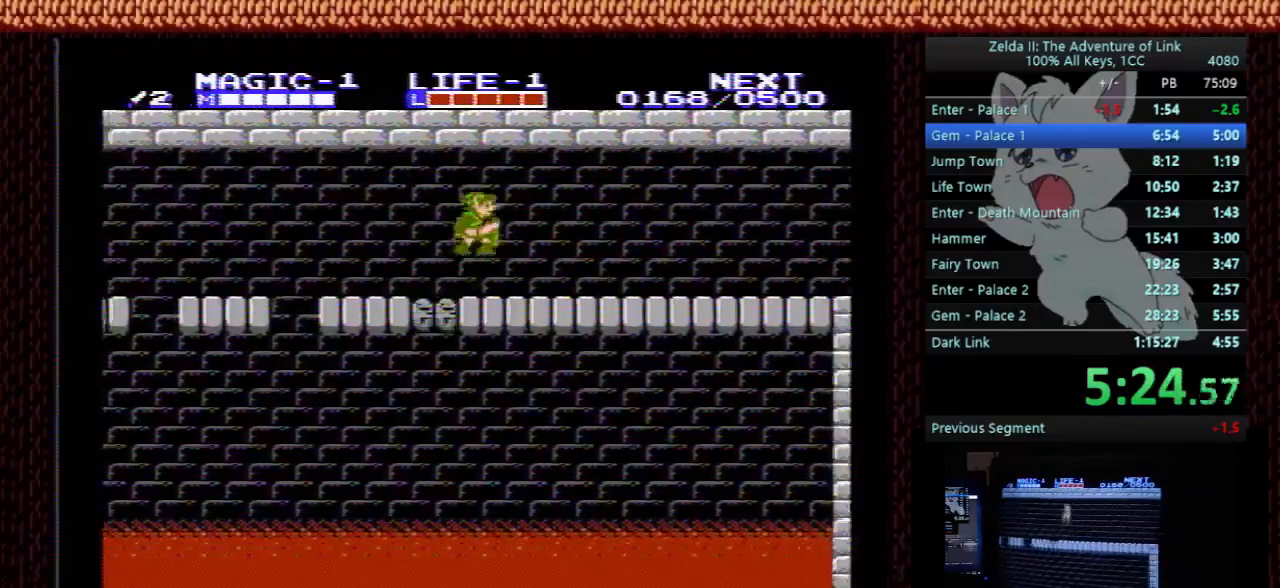
{"buttons": ["DPAD_RIGHT"], "events": [[67, "DPAD_RIGHT", "down"], [100, "A", "up"], [167, "B", "down"], [300, "B", "up"]]}
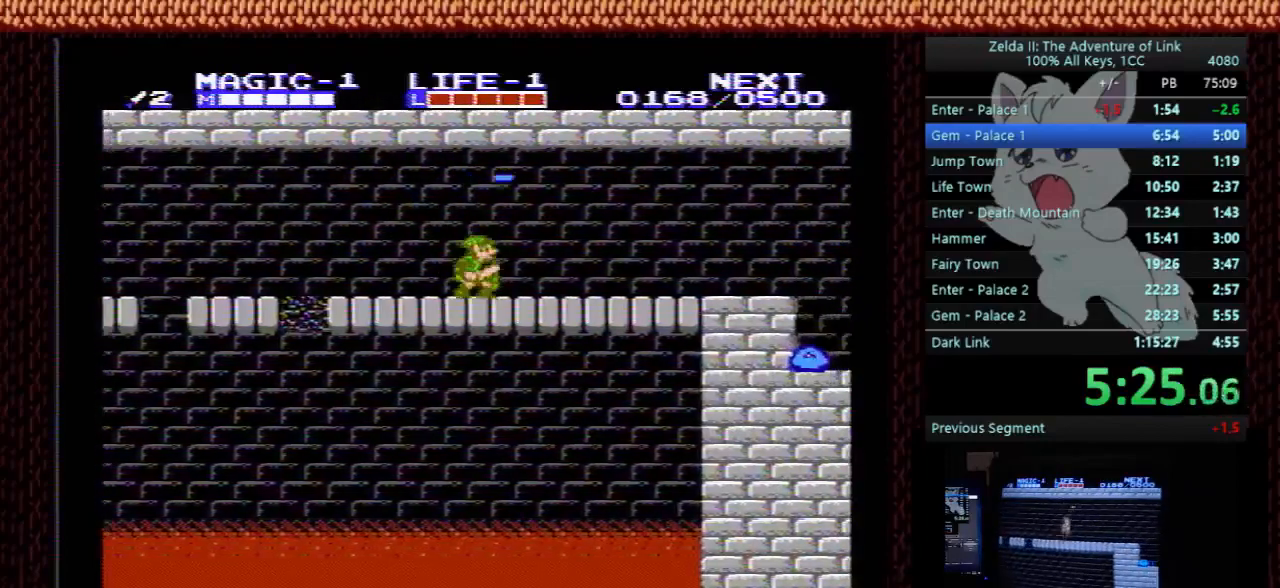
{"buttons": ["B", "DPAD_RIGHT"], "events": [[67, "A", "down"], [100, "DPAD_DOWN", "down"], [100, "DPAD_RIGHT", "up"], [167, "B", "down"], [167, "DPAD_RIGHT", "down"], [267, "DPAD_DOWN", "up"], [333, "A", "up"], [333, "B", "up"], [433, "B", "down"]]}
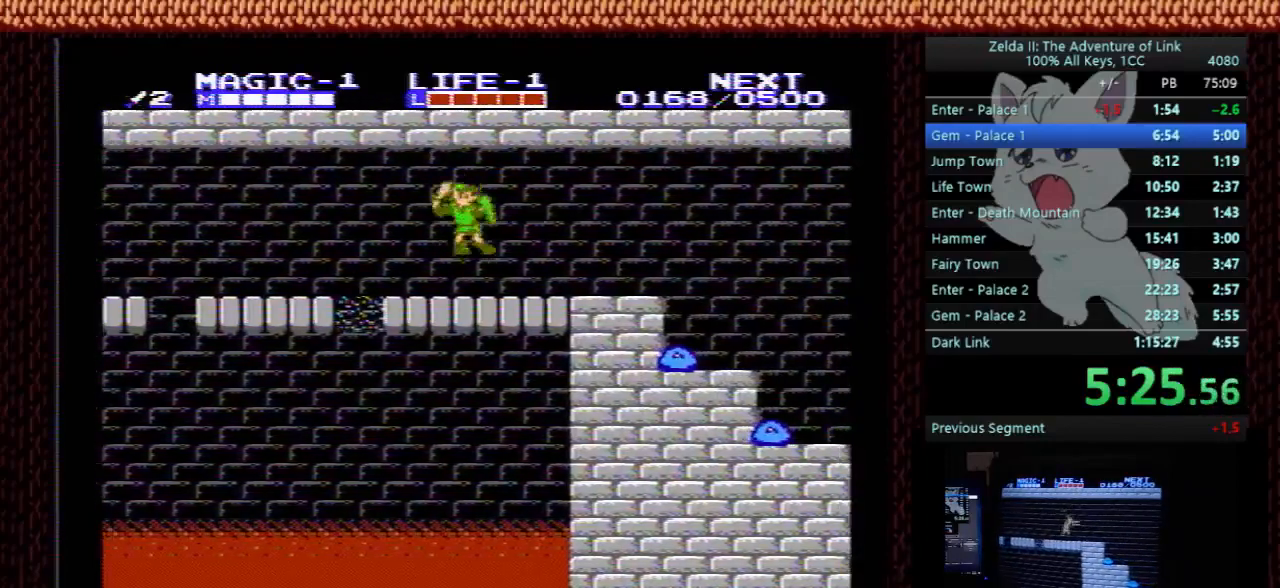
{"buttons": ["DPAD_RIGHT"], "events": [[100, "B", "up"]]}
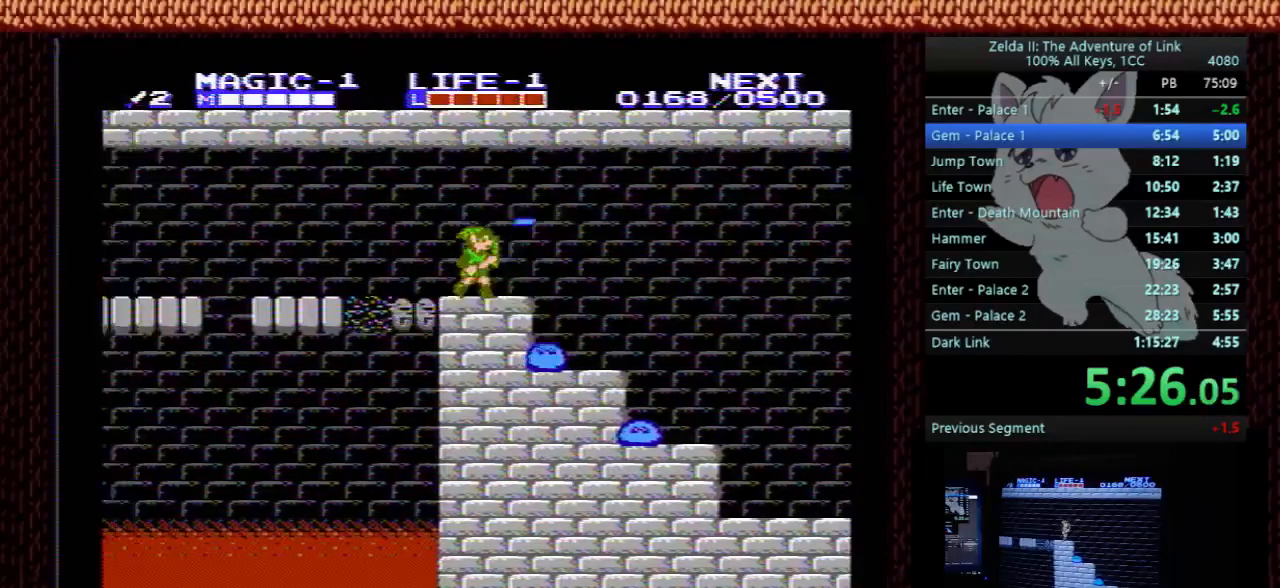
{"buttons": ["A", "DPAD_RIGHT"], "events": [[267, "A", "down"]]}
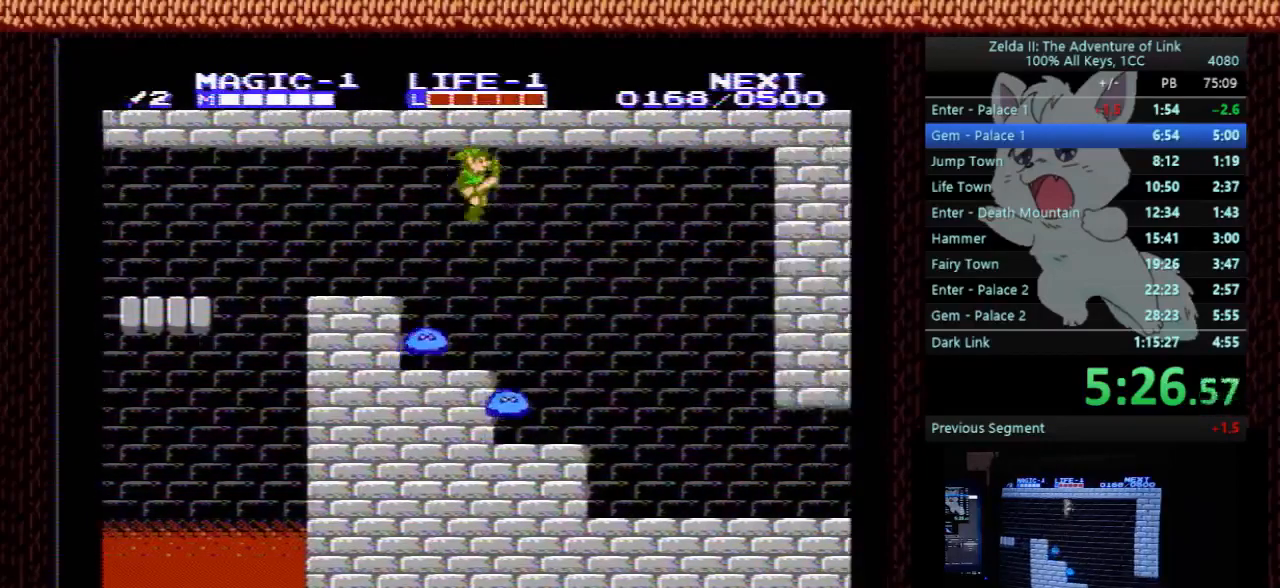
{"buttons": ["DPAD_RIGHT"], "events": [[233, "A", "up"]]}
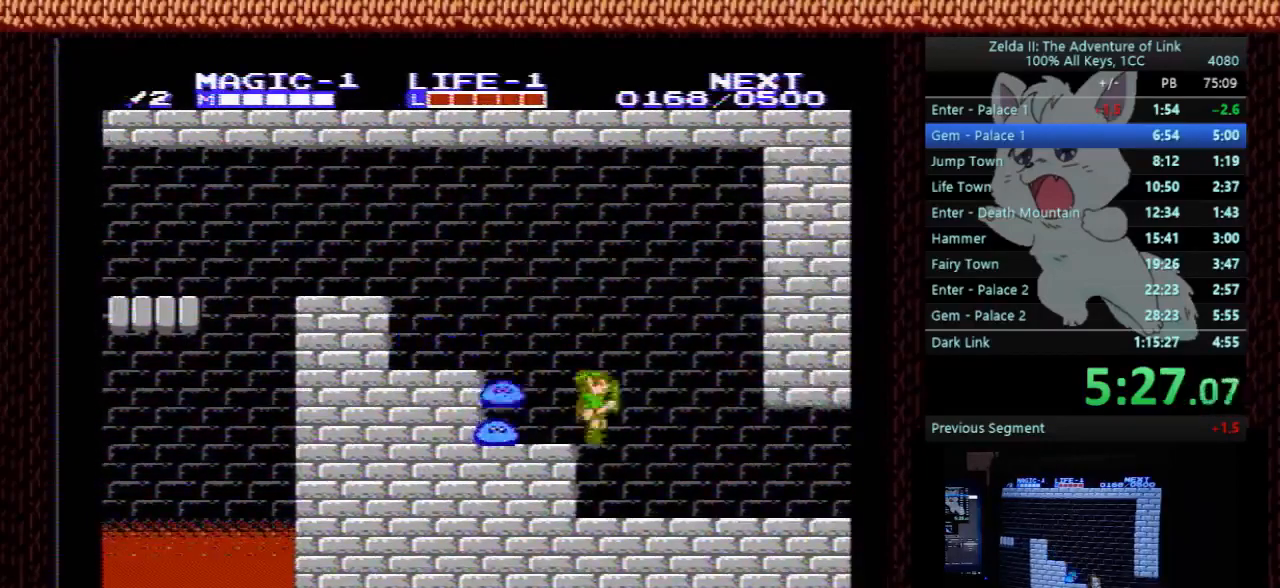
{"buttons": ["DPAD_RIGHT"], "events": []}
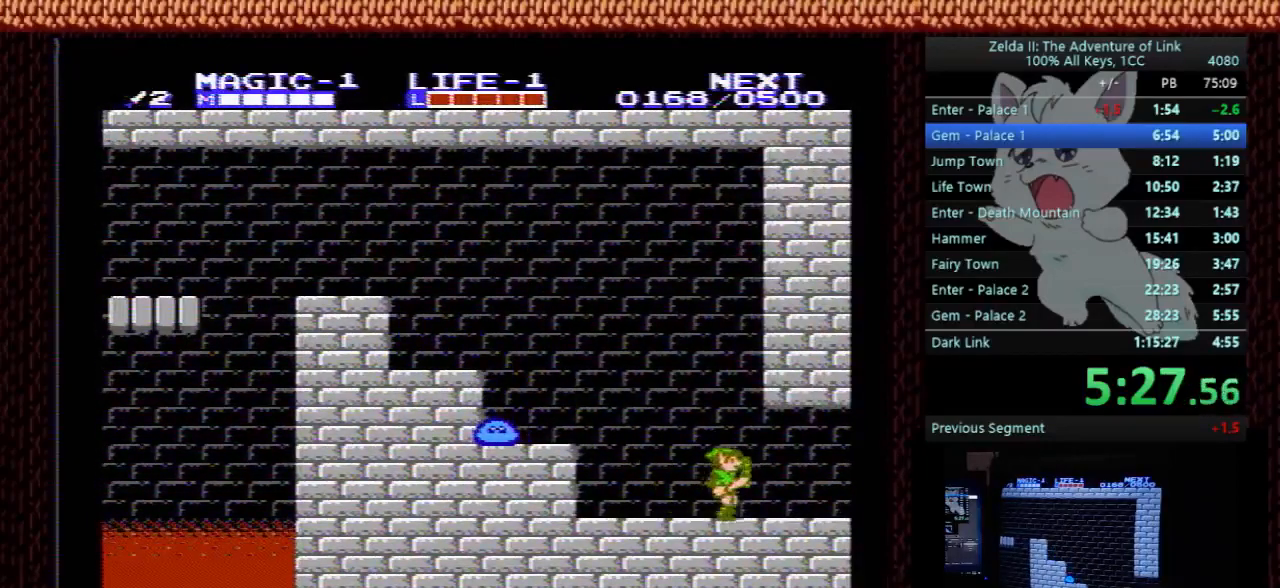
{"buttons": ["DPAD_RIGHT"], "events": []}
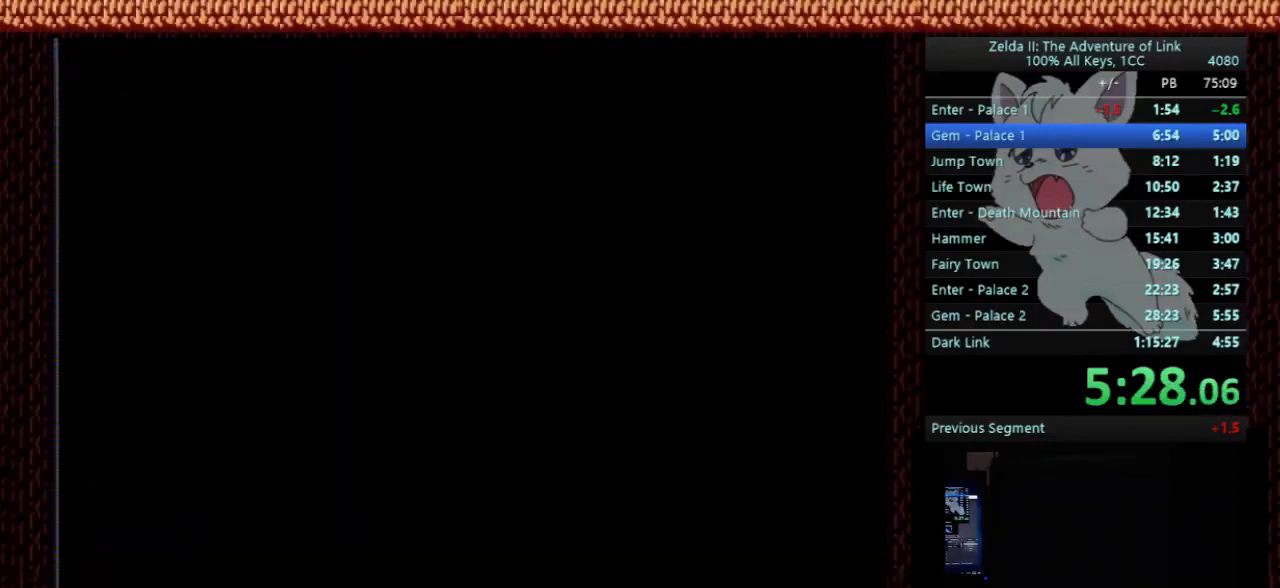
{"buttons": ["DPAD_RIGHT"], "events": []}
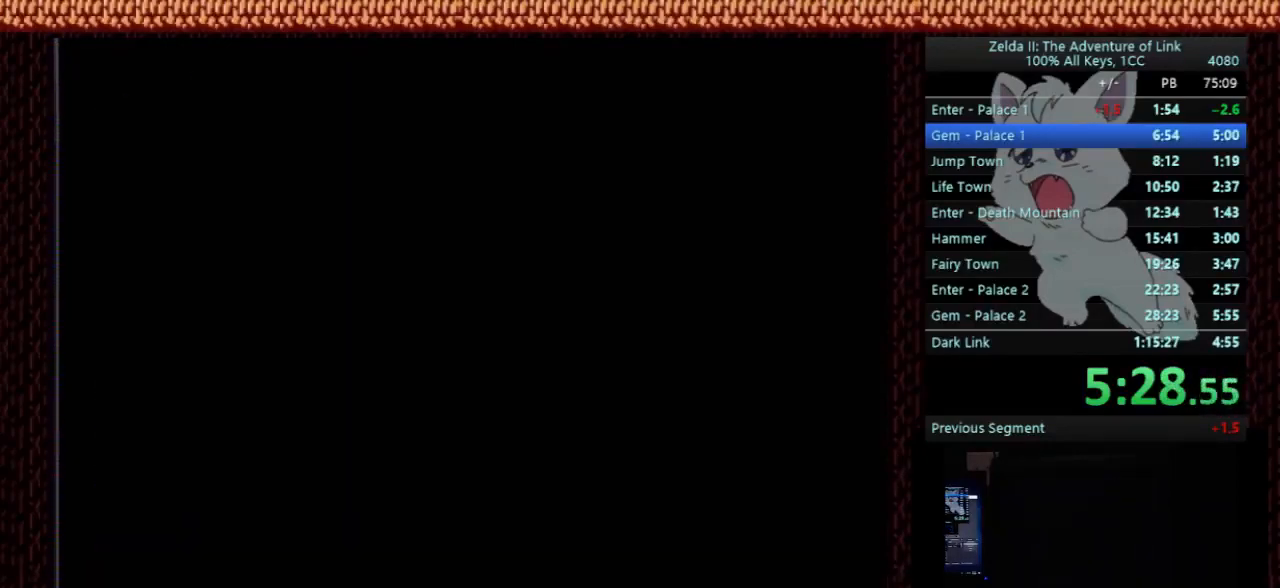
{"buttons": ["DPAD_RIGHT"], "events": []}
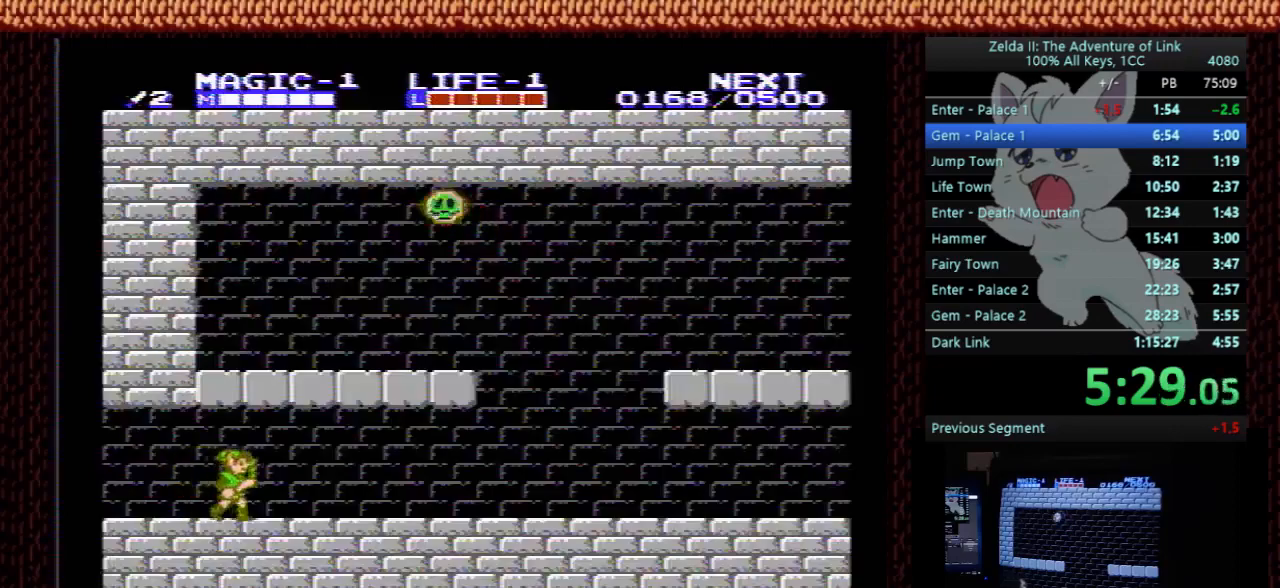
{"buttons": ["DPAD_RIGHT"], "events": []}
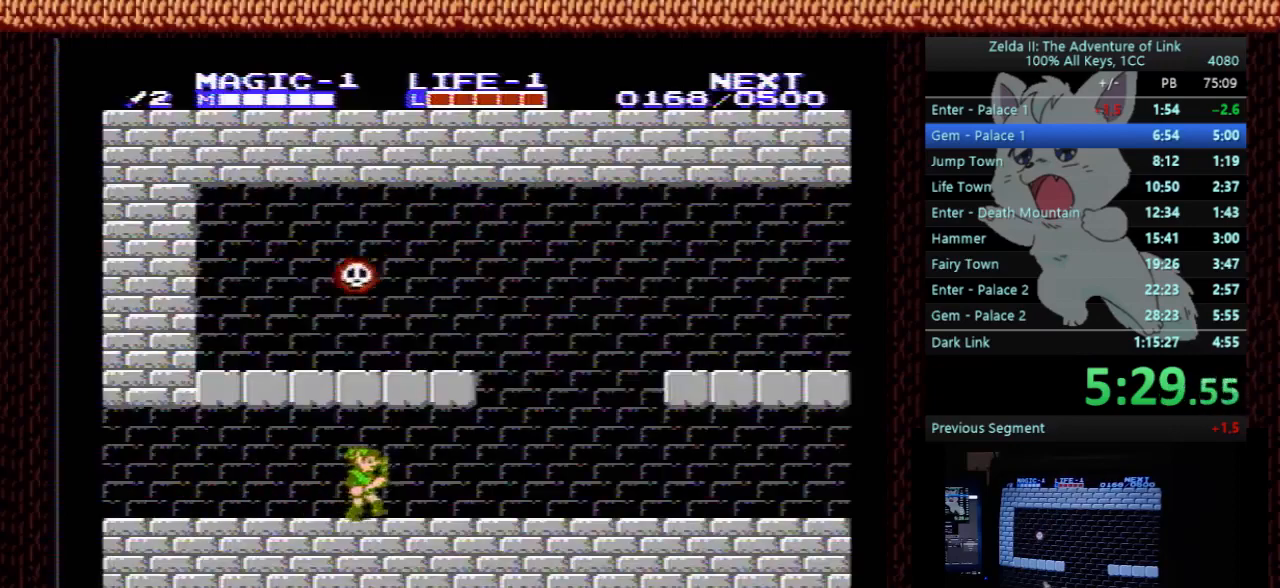
{"buttons": ["DPAD_RIGHT"], "events": []}
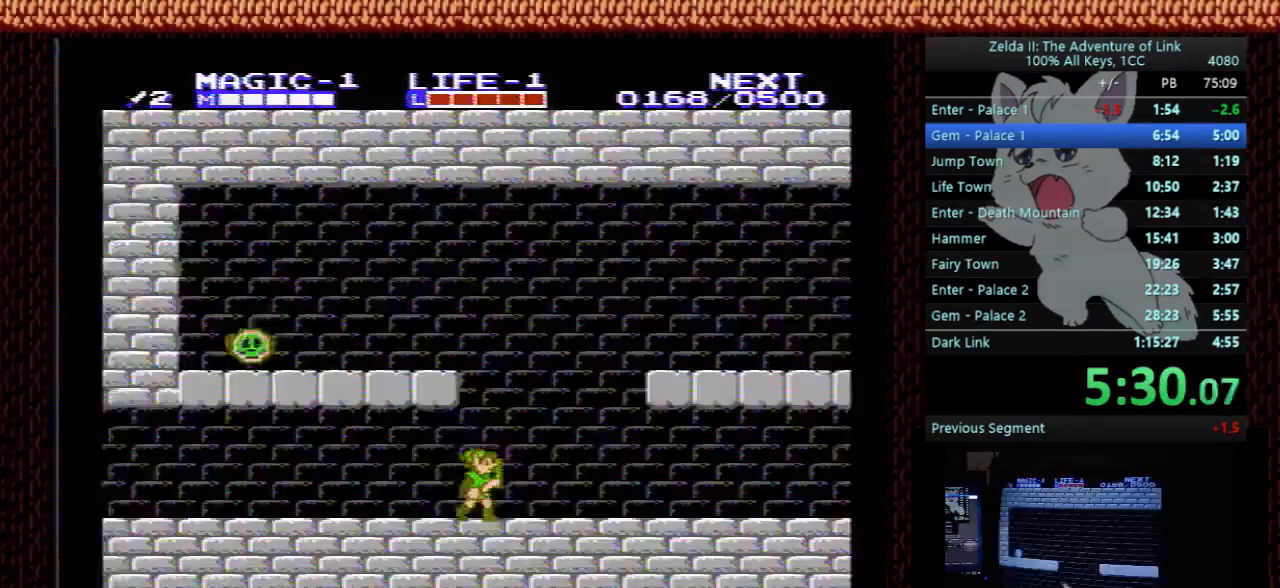
{"buttons": ["DPAD_RIGHT"], "events": []}
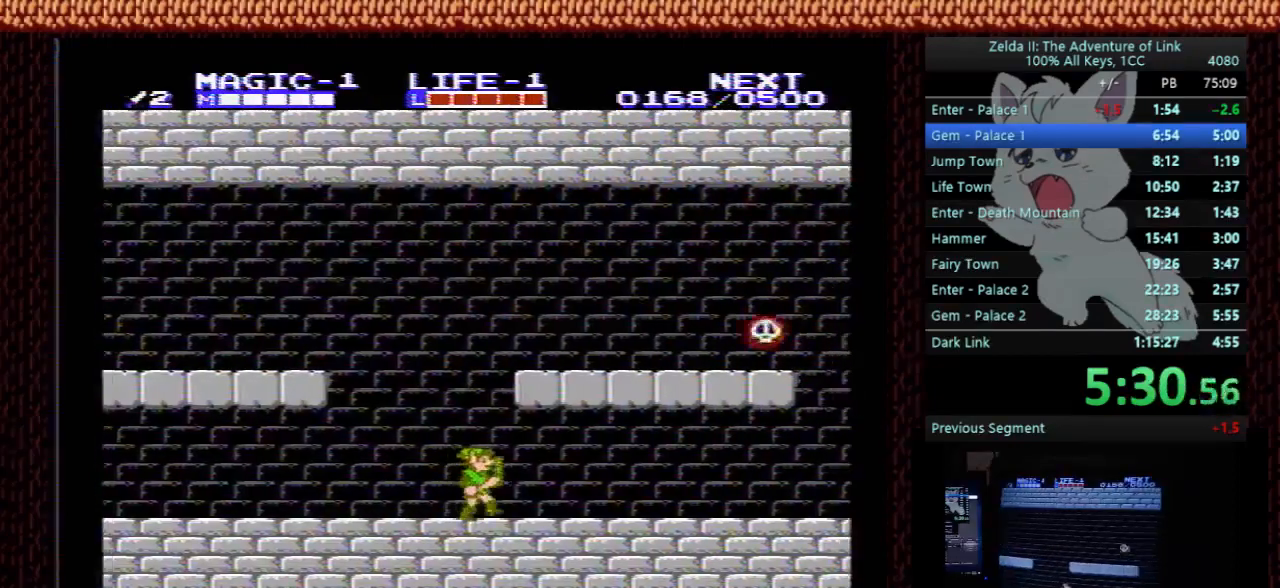
{"buttons": ["DPAD_RIGHT"], "events": []}
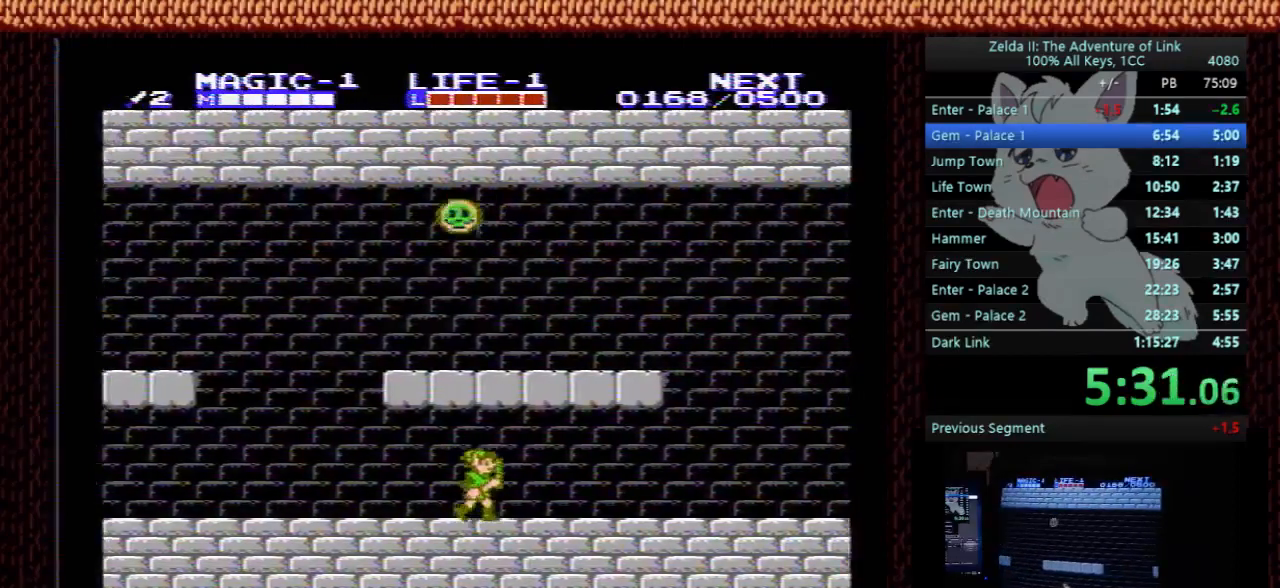
{"buttons": ["DPAD_RIGHT"], "events": [[233, "A", "down"], [233, "DPAD_DOWN", "down"], [233, "DPAD_RIGHT", "up"], [267, "DPAD_LEFT", "down"], [300, "B", "down"], [300, "DPAD_LEFT", "up"], [367, "DPAD_DOWN", "up"], [367, "DPAD_RIGHT", "down"], [400, "A", "up"], [500, "B", "up"]]}